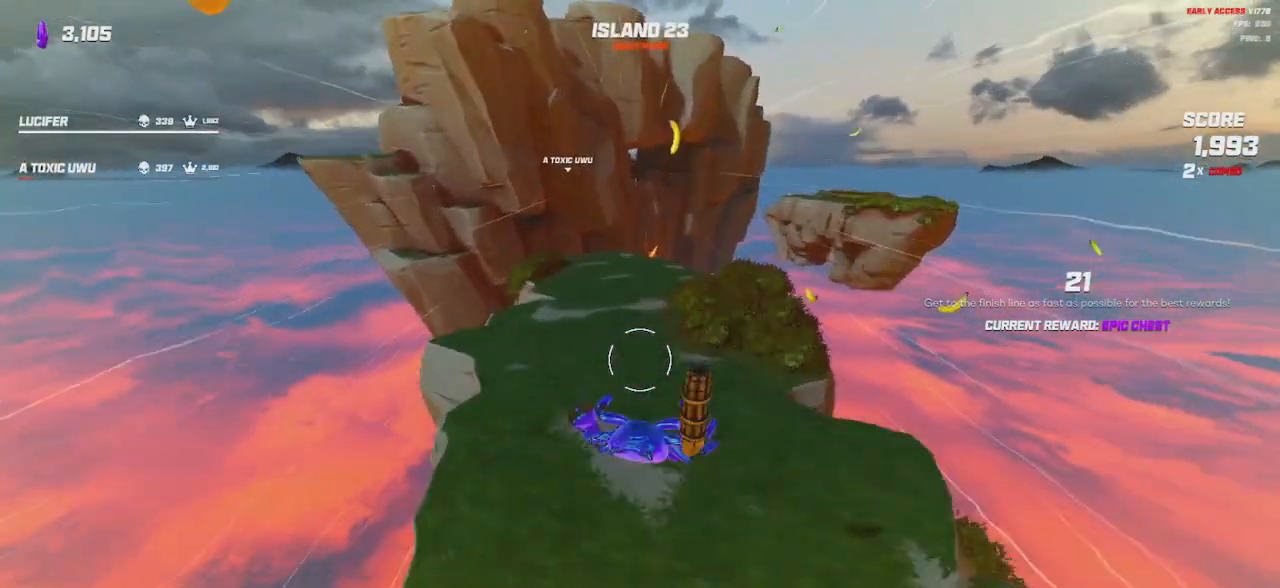
Gameplay with keyboard and mouse; each line is a JSON object with the keys and mouse buttons held at the frame after it. "events" lists presses ("down") and releases ("up") of "a", "ctrl", "d", "e", "q", "s", "shift", "space", "w", "mouse_left", "mouse_right", "mouse_mb4" and "mouse_mb5" between this image and that frame as [ms after this image, input, new state], when the widget could be followed in between. "mouse_left", "mouse_right", "mouse_mb4", "mouse_mb5" = the "left", "right", "mb4", "mb5" buttons of the "mouse" list. No other keys are recorded. Mouse movement is not recorded. Not read: mouse_wheel.
{"keys": ["shift", "w"], "mouse": [], "events": [[34, "space", "up"]]}
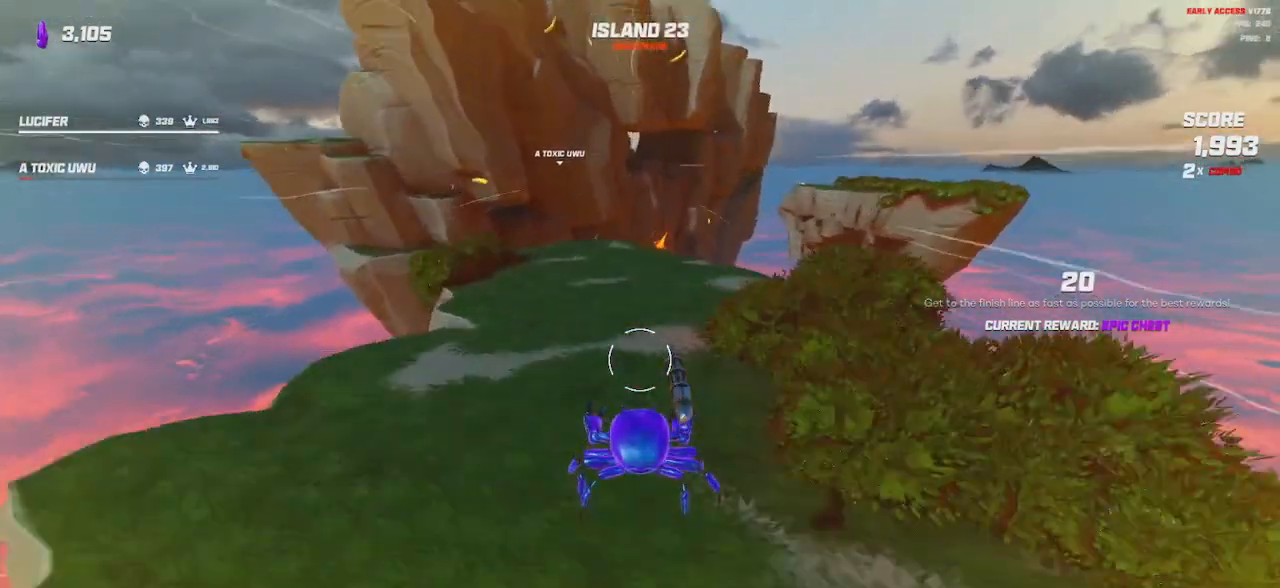
{"keys": ["shift", "w"], "mouse": [], "events": []}
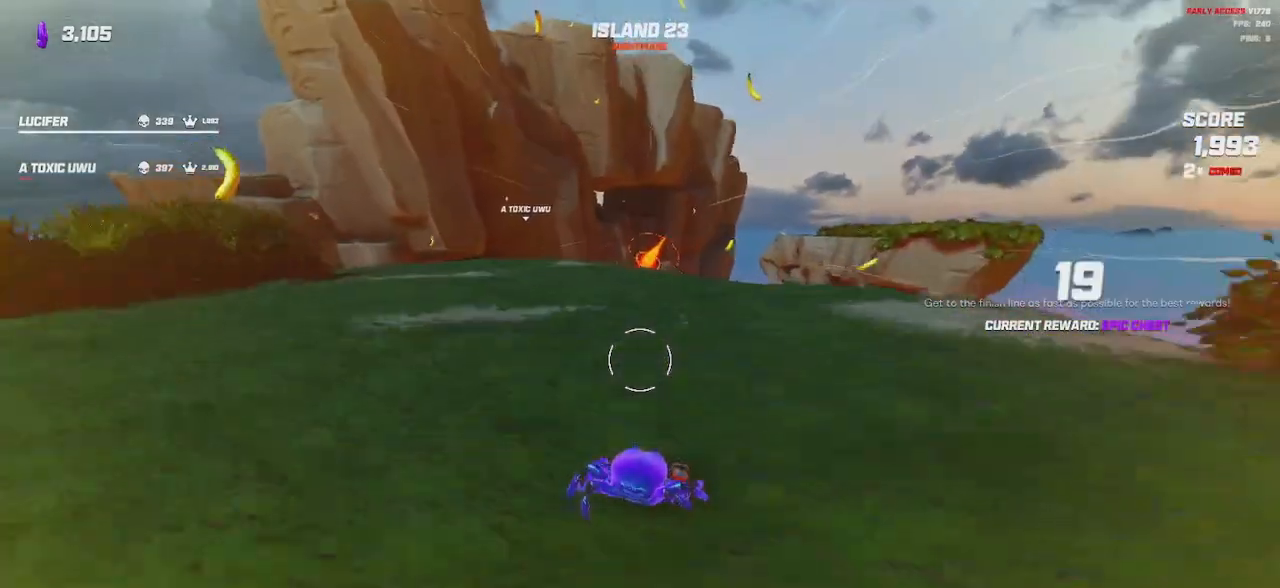
{"keys": ["shift", "w"], "mouse": [], "events": []}
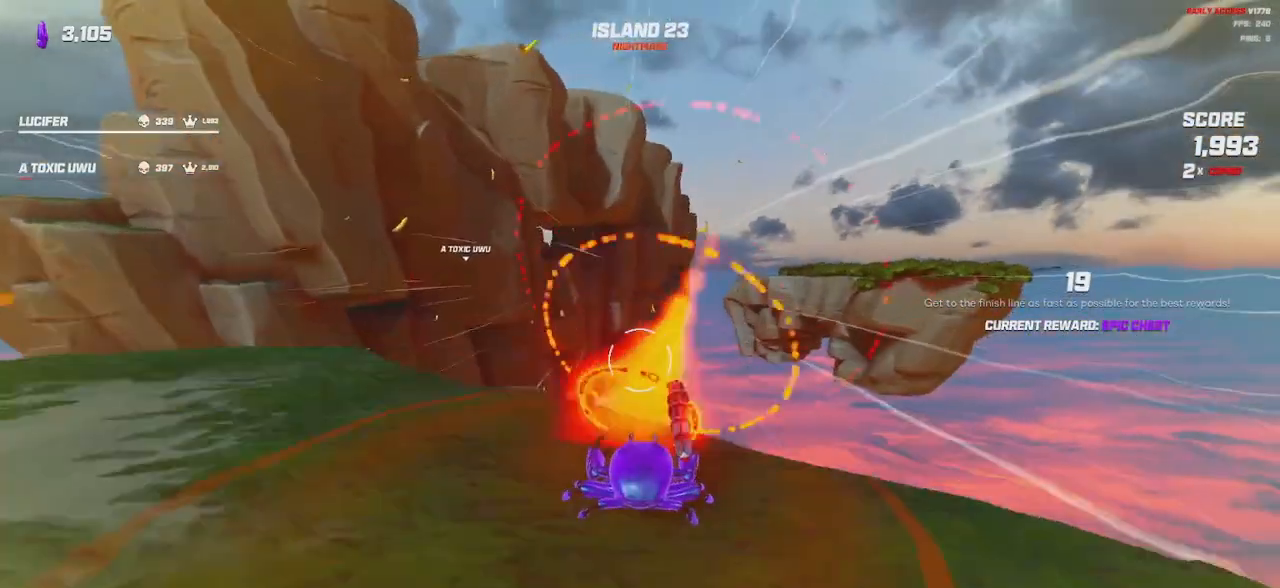
{"keys": ["shift", "w"], "mouse": []}